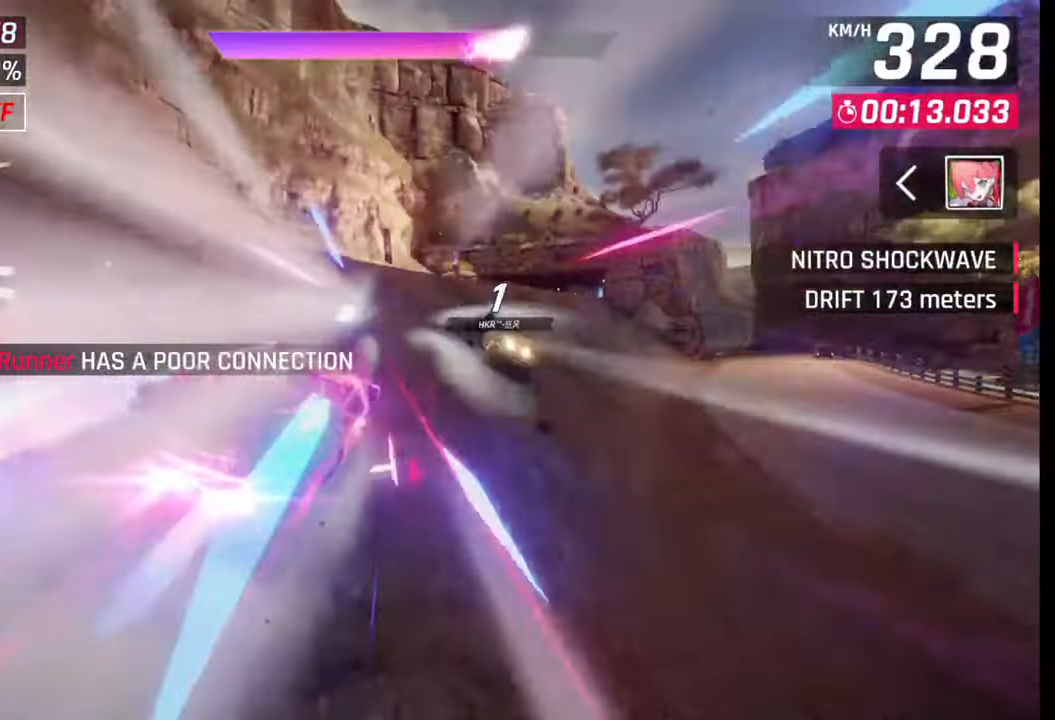
Gameplay with a controller (PlayStation layout); each line is a JSON object with the inputs held at the frame after it. "events" lists button and stick changes between this image and that frame as [ms after this image, input, new state], when the widget could be followed in between.
{"buttons": [], "left_stick": "center", "right_stick": "center", "events": [[350, "left_stick", "center"]]}
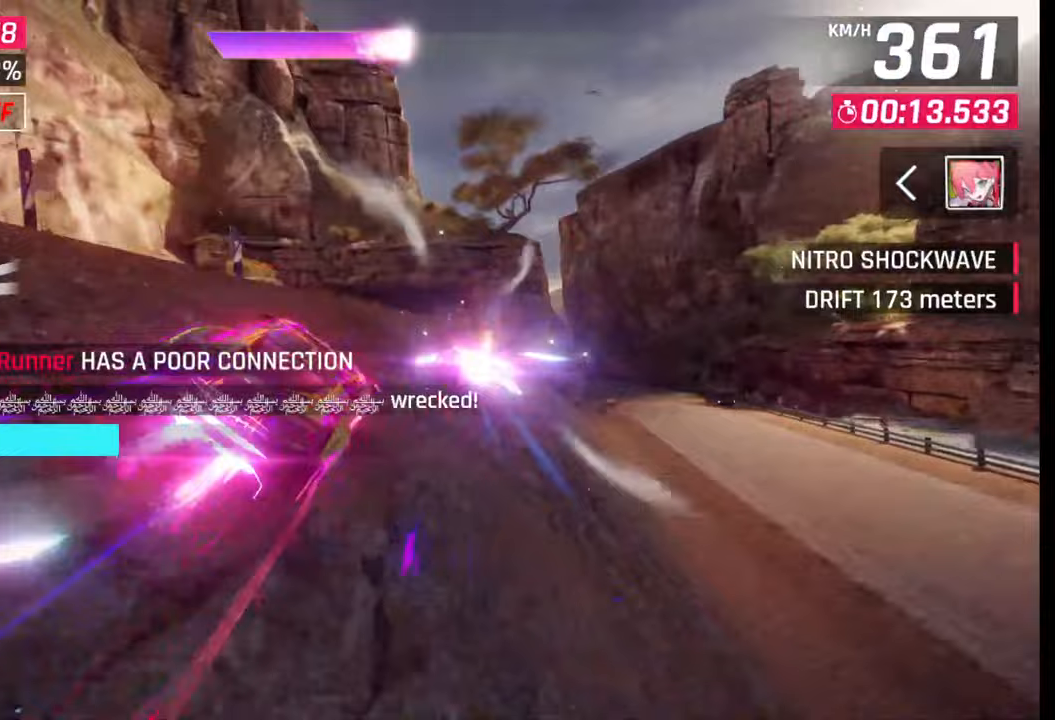
{"buttons": [], "left_stick": "center", "right_stick": "center", "events": [[133, "left_stick", "left"], [250, "left_stick", "center"], [300, "left_stick", "right"], [333, "CROSS", "down"], [350, "R1", "down"], [433, "CROSS", "up"], [433, "R1", "up"], [483, "left_stick", "center"]]}
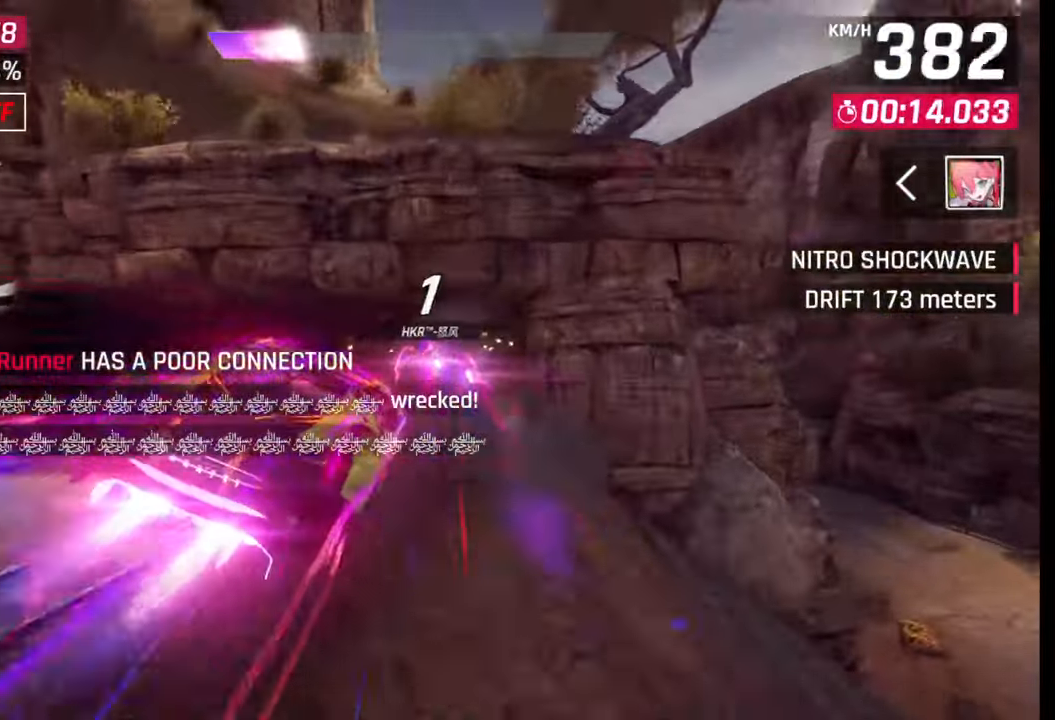
{"buttons": [], "left_stick": "left", "right_stick": "center", "events": [[17, "CROSS", "down"], [33, "R1", "down"], [83, "CROSS", "up"], [83, "R1", "up"], [167, "CROSS", "down"], [167, "R1", "down"], [250, "left_stick", "left"], [283, "CROSS", "up"], [283, "R1", "up"], [350, "CROSS", "down"], [350, "R1", "down"], [450, "CROSS", "up"], [450, "R1", "up"]]}
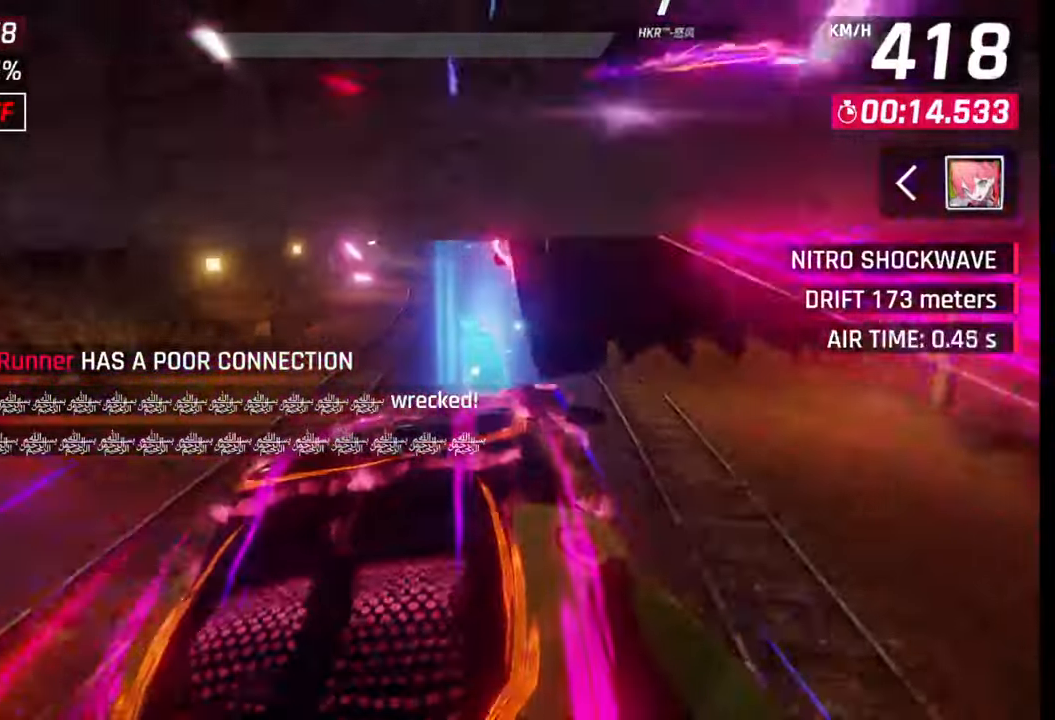
{"buttons": [], "left_stick": "left", "right_stick": "center", "events": [[17, "R1", "down"], [33, "CROSS", "down"], [100, "CROSS", "up"], [100, "R1", "up"], [183, "CROSS", "down"], [183, "R1", "down"], [267, "R1", "up"], [300, "CROSS", "up"], [367, "CROSS", "down"], [367, "R1", "down"], [450, "CROSS", "up"], [450, "R1", "up"]]}
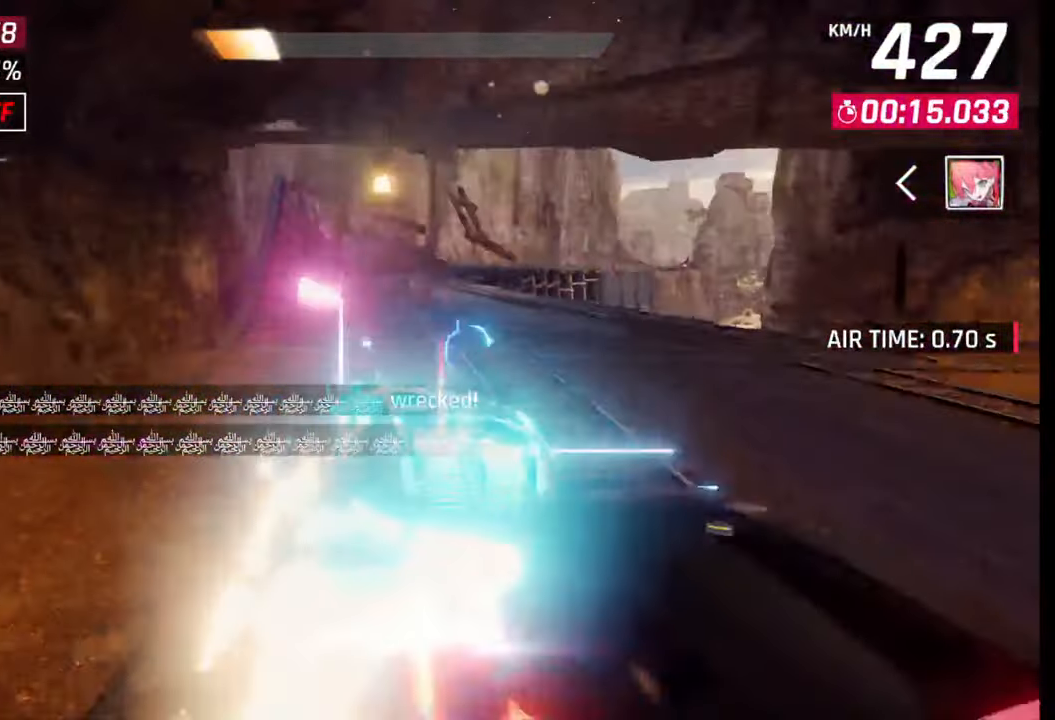
{"buttons": [], "left_stick": "right", "right_stick": "center", "events": [[17, "CROSS", "down"], [17, "R1", "down"], [100, "R1", "up"], [133, "CROSS", "up"], [150, "CROSS", "down"], [167, "R1", "down"], [267, "CROSS", "up"], [283, "R1", "up"], [283, "left_stick", "right"], [333, "CROSS", "down"], [333, "R1", "down"], [400, "CROSS", "up"], [450, "R1", "up"]]}
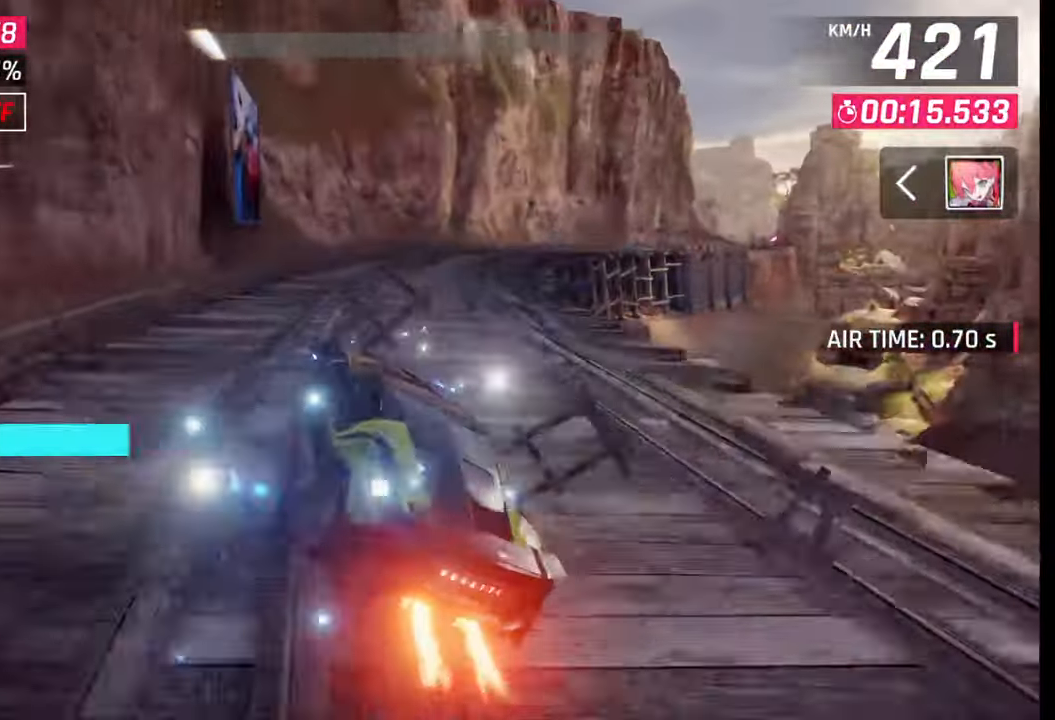
{"buttons": [], "left_stick": "center", "right_stick": "center", "events": [[100, "SQUARE", "down"], [183, "SQUARE", "up"], [500, "left_stick", "center"]]}
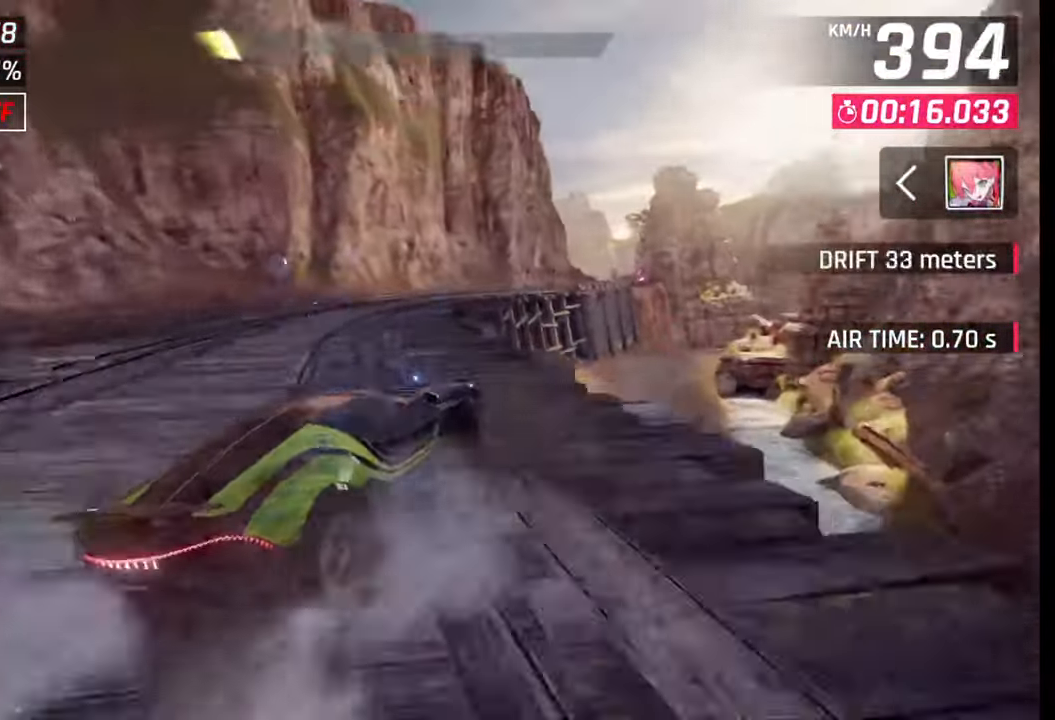
{"buttons": [], "left_stick": "right", "right_stick": "center", "events": [[283, "CROSS", "down"], [350, "CROSS", "up"], [350, "left_stick", "right"]]}
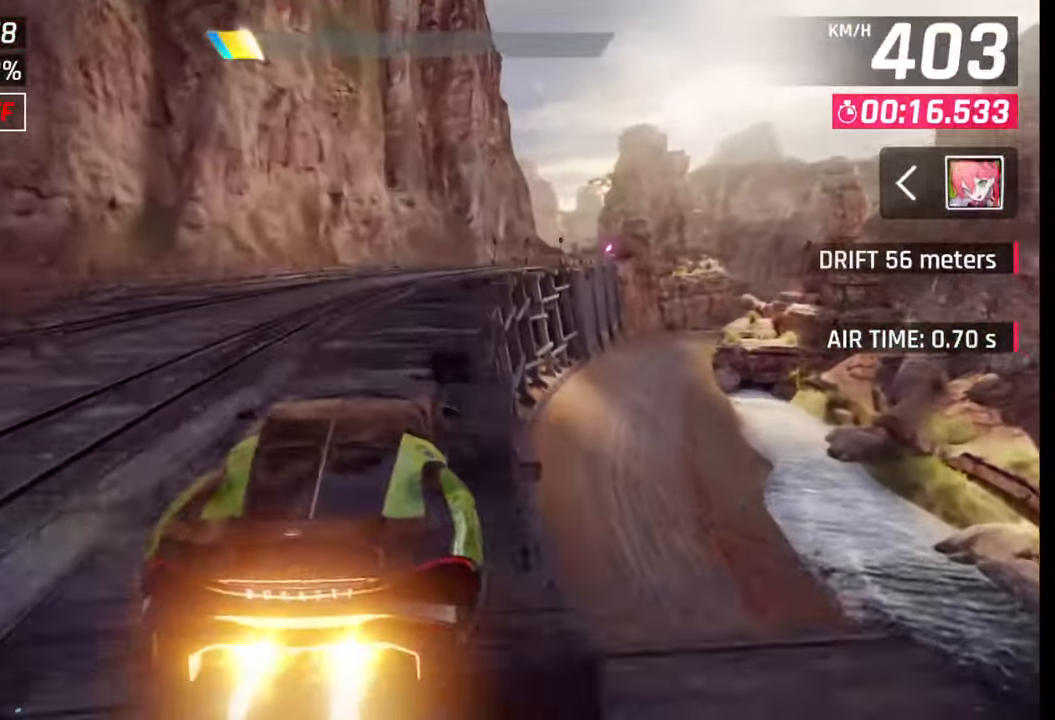
{"buttons": [], "left_stick": "right", "right_stick": "center", "events": [[167, "SQUARE", "down"], [200, "SQUARE", "up"]]}
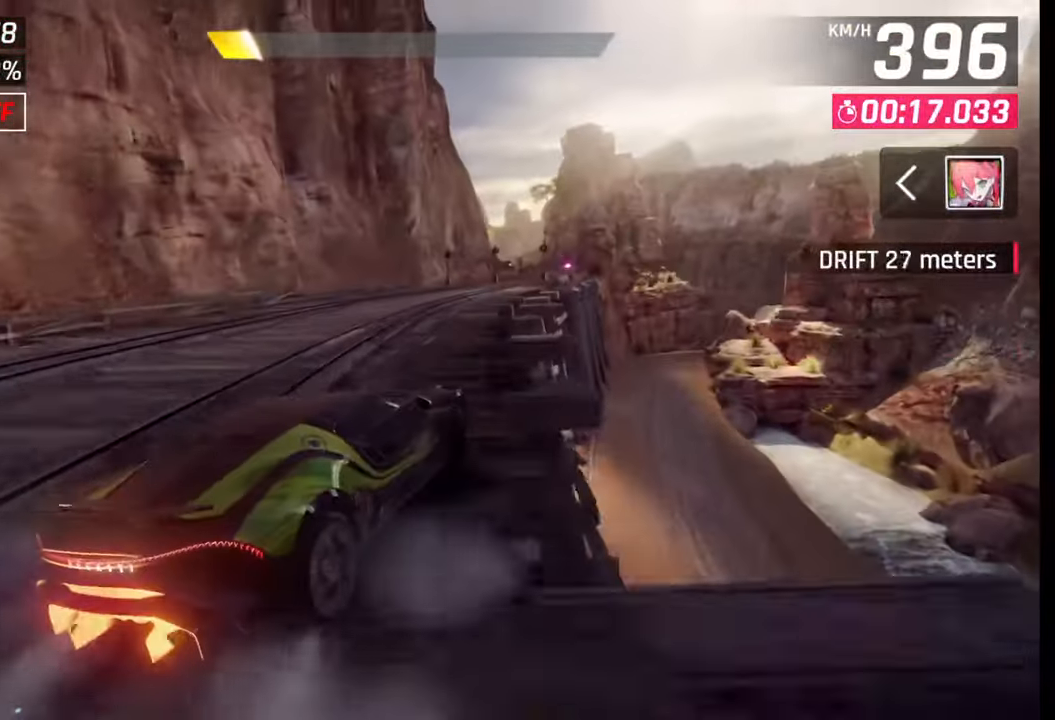
{"buttons": [], "left_stick": "center", "right_stick": "center", "events": [[17, "R1", "down"], [50, "L1", "down"], [83, "R1", "up"], [150, "L1", "up"], [267, "left_stick", "center"]]}
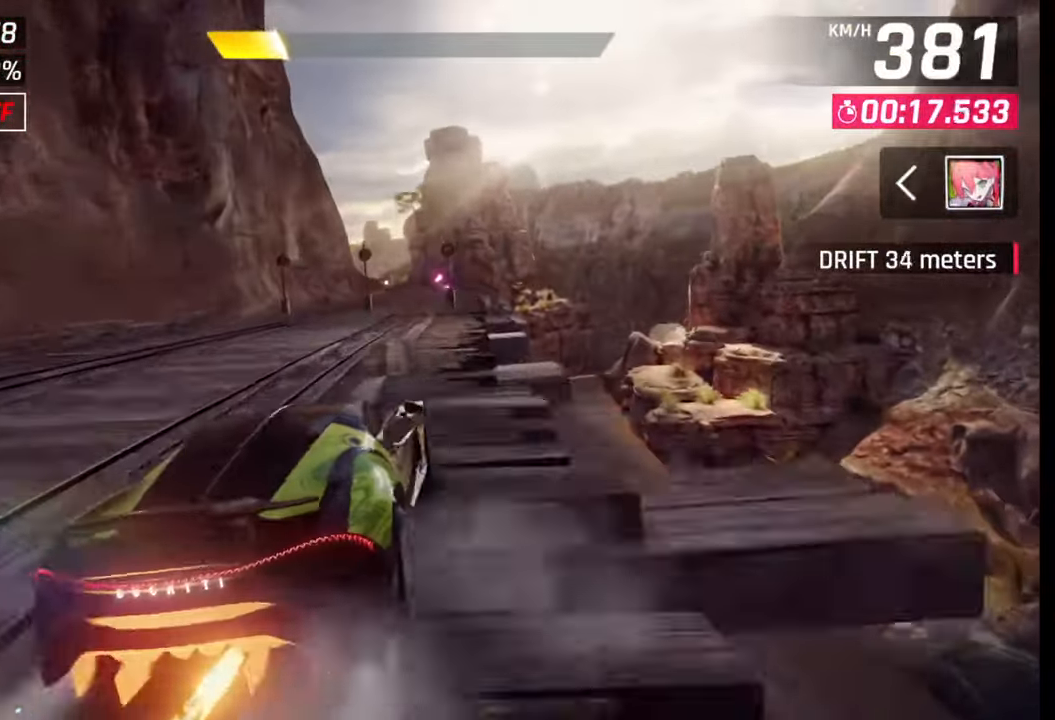
{"buttons": [], "left_stick": "center", "right_stick": "center", "events": [[50, "R1", "down"], [83, "CROSS", "down"], [100, "left_stick", "right"], [167, "R1", "up"], [200, "CROSS", "up"], [500, "left_stick", "center"]]}
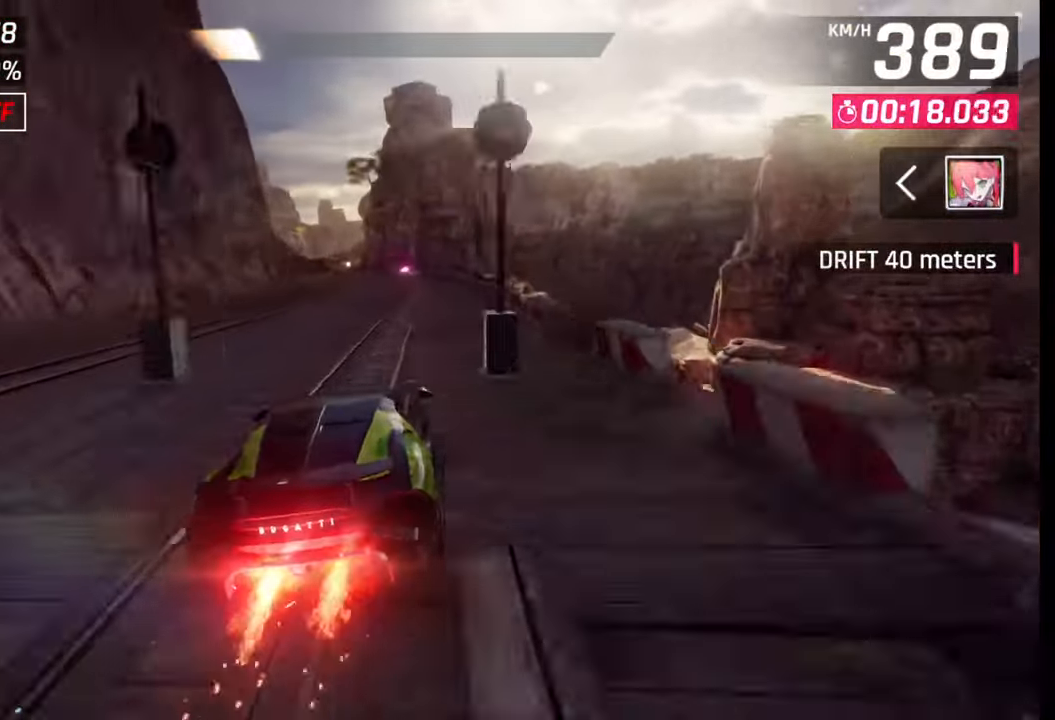
{"buttons": [], "left_stick": "center", "right_stick": "center", "events": [[50, "SQUARE", "down"], [133, "SQUARE", "up"]]}
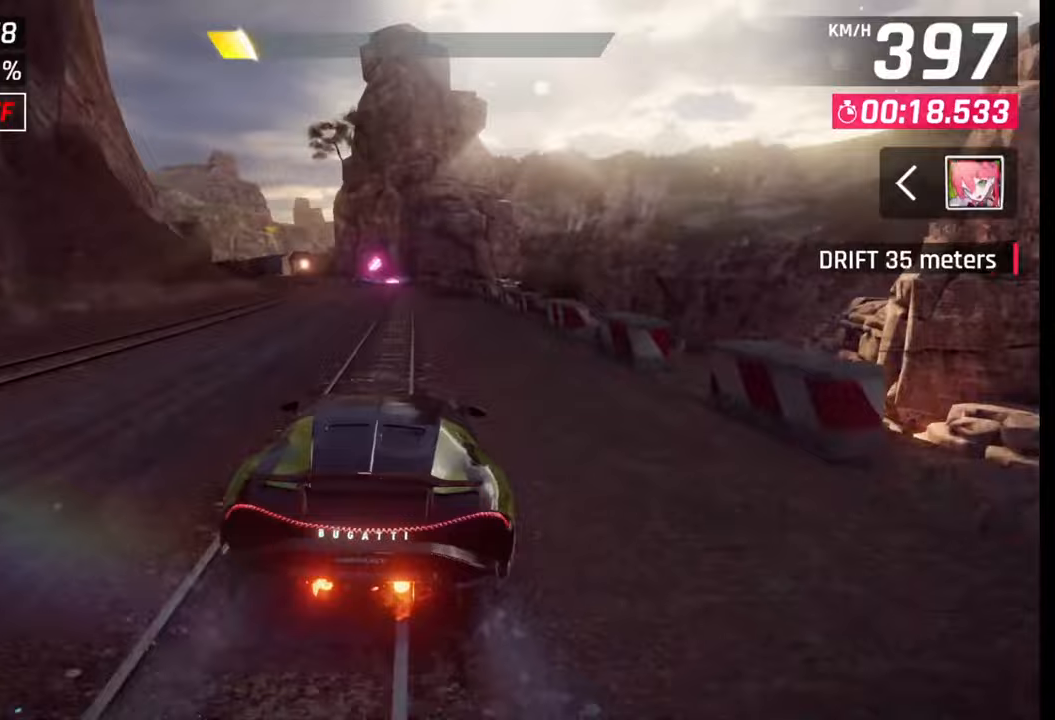
{"buttons": [], "left_stick": "left", "right_stick": "center", "events": [[167, "left_stick", "left"]]}
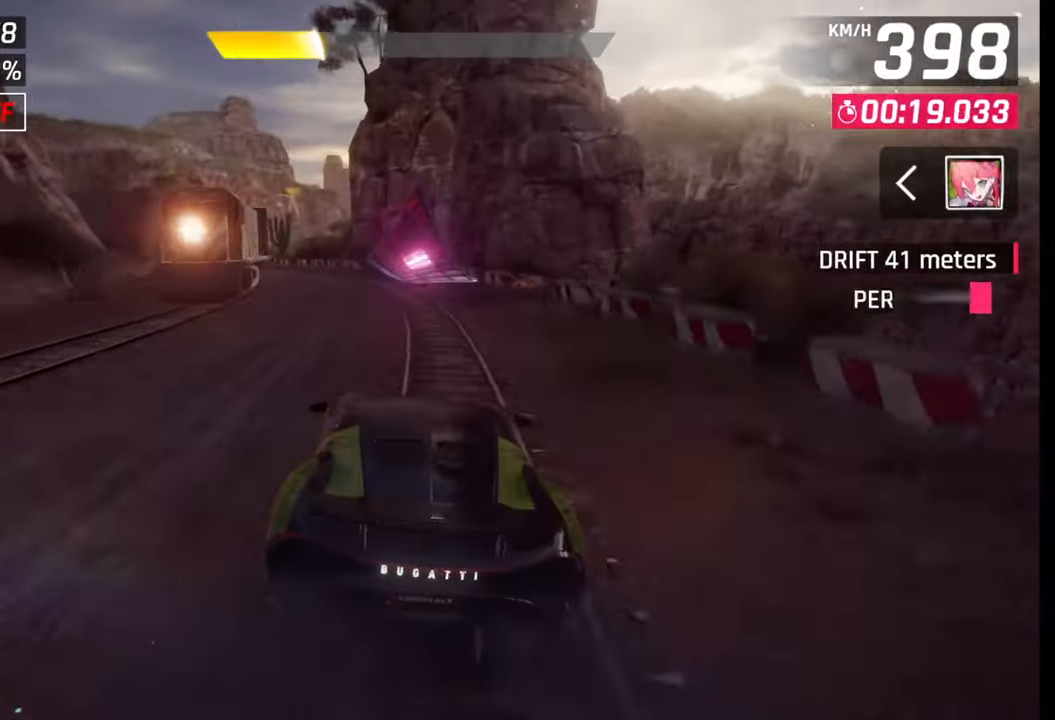
{"buttons": [], "left_stick": "left", "right_stick": "center", "events": [[133, "left_stick", "center"], [250, "left_stick", "left"]]}
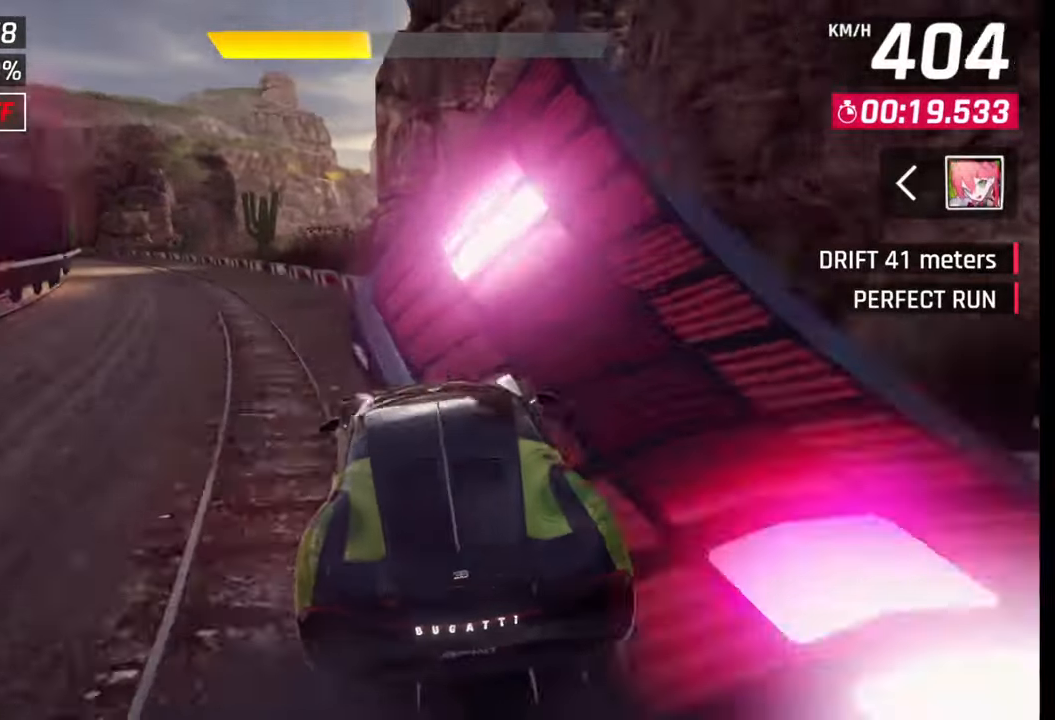
{"buttons": ["R1"], "left_stick": "left", "right_stick": "center", "events": [[17, "CROSS", "down"], [17, "R1", "down"], [117, "CROSS", "up"], [117, "R1", "up"], [183, "CROSS", "down"], [183, "R1", "down"], [283, "CROSS", "up"], [283, "R1", "up"], [367, "CROSS", "down"], [367, "R1", "down"], [433, "CROSS", "up"], [450, "R1", "up"], [500, "R1", "down"]]}
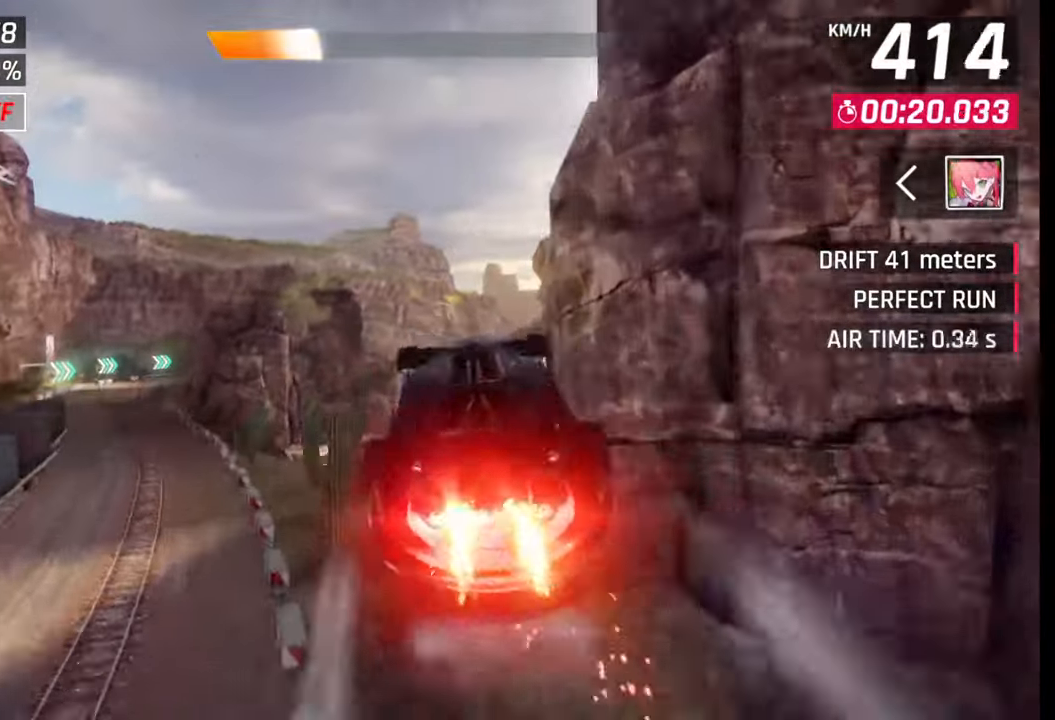
{"buttons": [], "left_stick": "right", "right_stick": "center", "events": [[33, "CROSS", "down"], [117, "CROSS", "up"], [117, "R1", "up"], [183, "CROSS", "down"], [183, "R1", "down"], [267, "CROSS", "up"], [267, "R1", "up"], [333, "left_stick", "center"], [367, "CROSS", "down"], [367, "R1", "down"], [417, "CROSS", "up"], [450, "R1", "up"], [500, "left_stick", "right"]]}
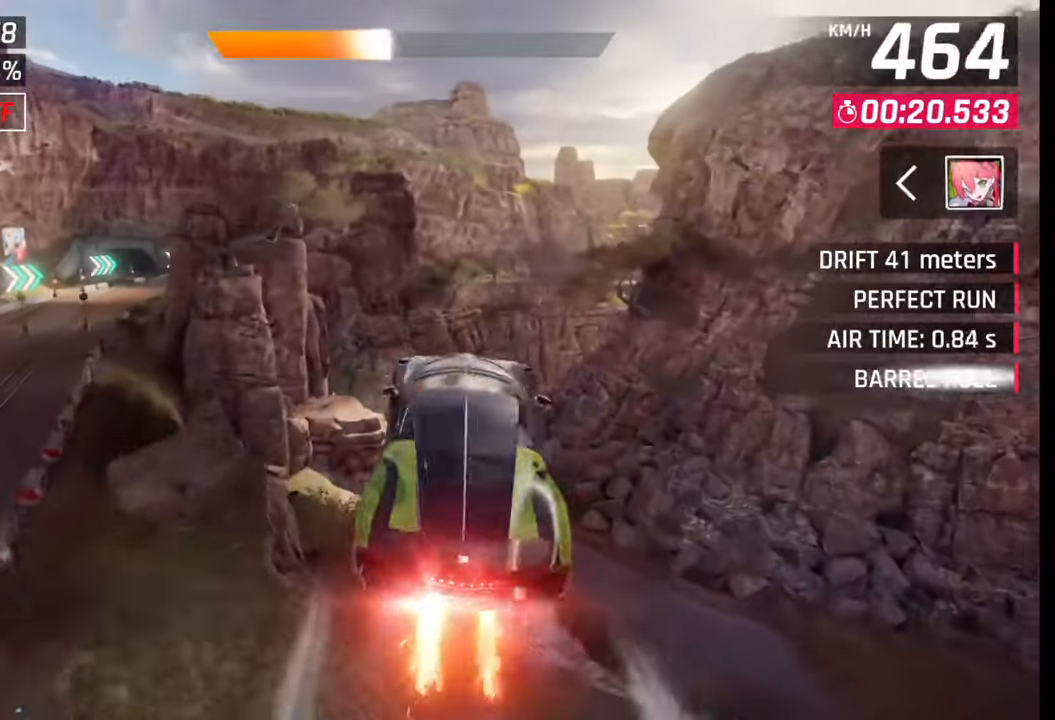
{"buttons": ["SQUARE"], "left_stick": "right", "right_stick": "center", "events": [[17, "R1", "down"], [33, "CROSS", "down"], [100, "CROSS", "up"], [100, "R1", "up"], [167, "R1", "down"], [200, "CROSS", "down"], [317, "CROSS", "up"], [350, "R1", "up"], [467, "SQUARE", "down"]]}
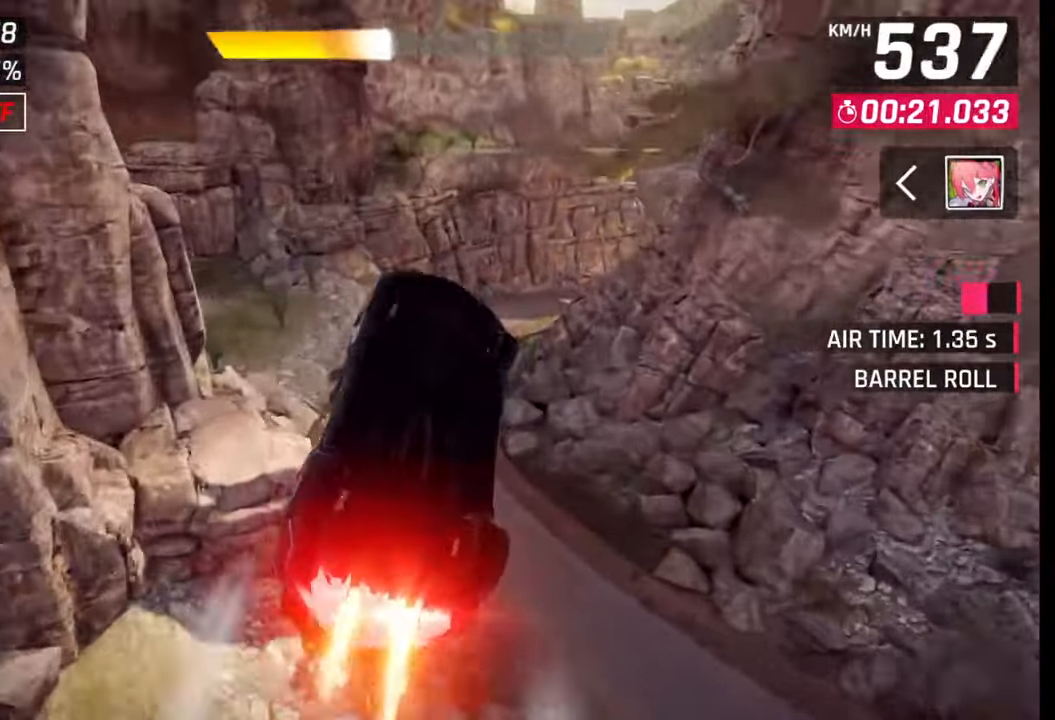
{"buttons": [], "left_stick": "right", "right_stick": "center", "events": [[33, "SQUARE", "up"]]}
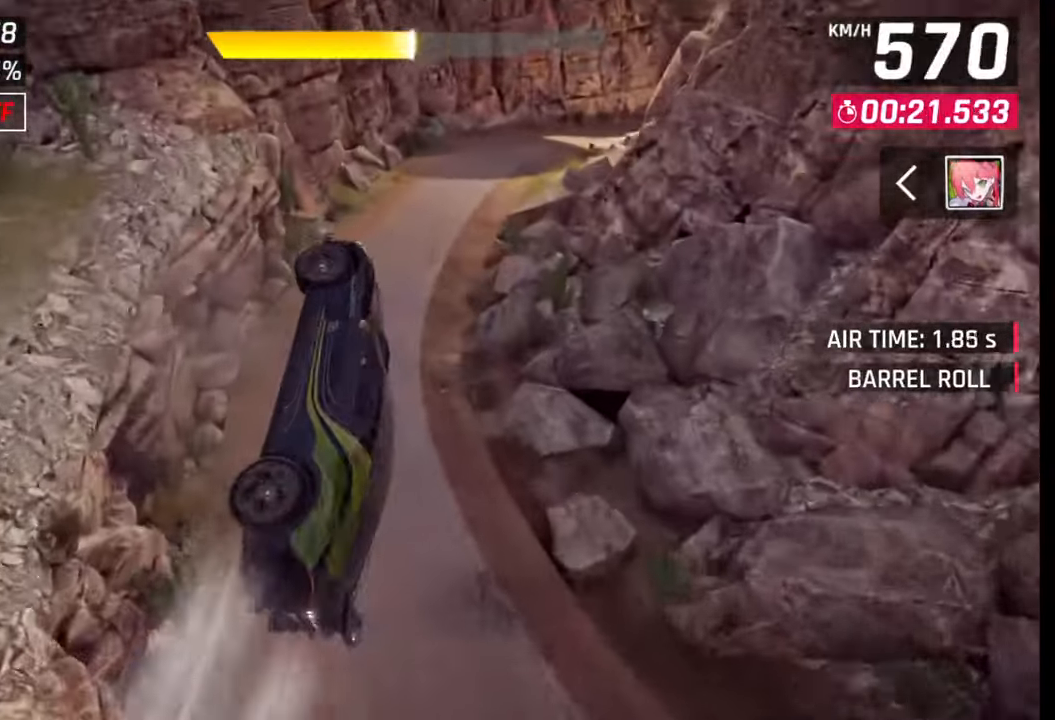
{"buttons": ["CROSS", "R1"], "left_stick": "right", "right_stick": "center", "events": [[467, "CROSS", "down"], [467, "R1", "down"]]}
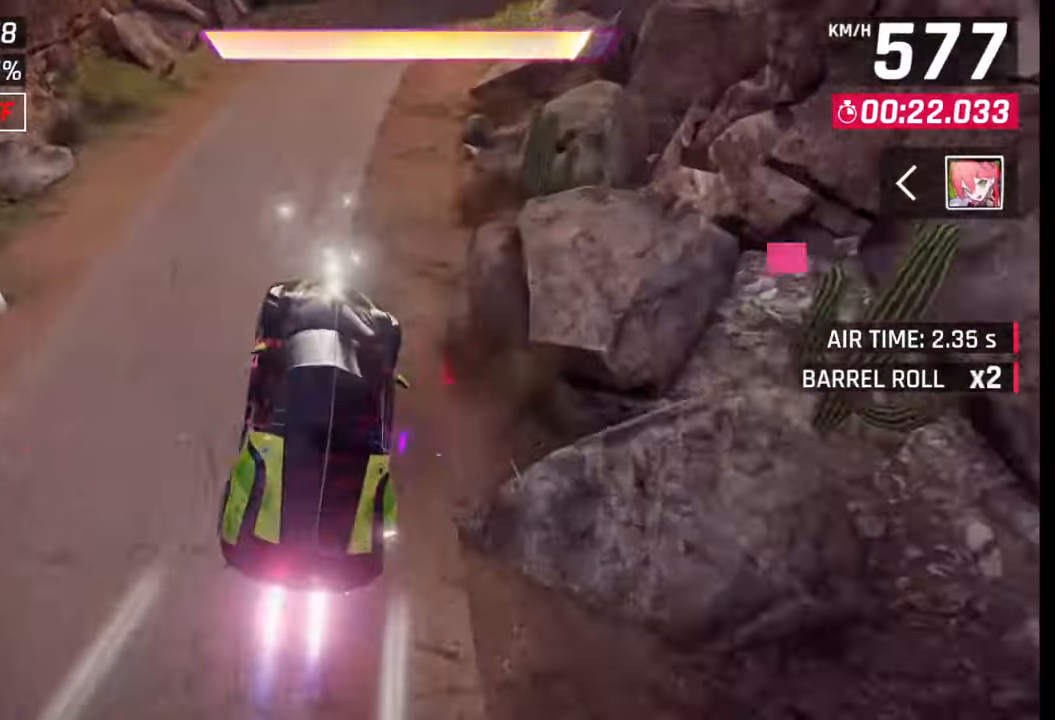
{"buttons": [], "left_stick": "right", "right_stick": "center", "events": [[67, "CROSS", "up"], [83, "R1", "up"], [200, "SQUARE", "down"], [267, "SQUARE", "up"]]}
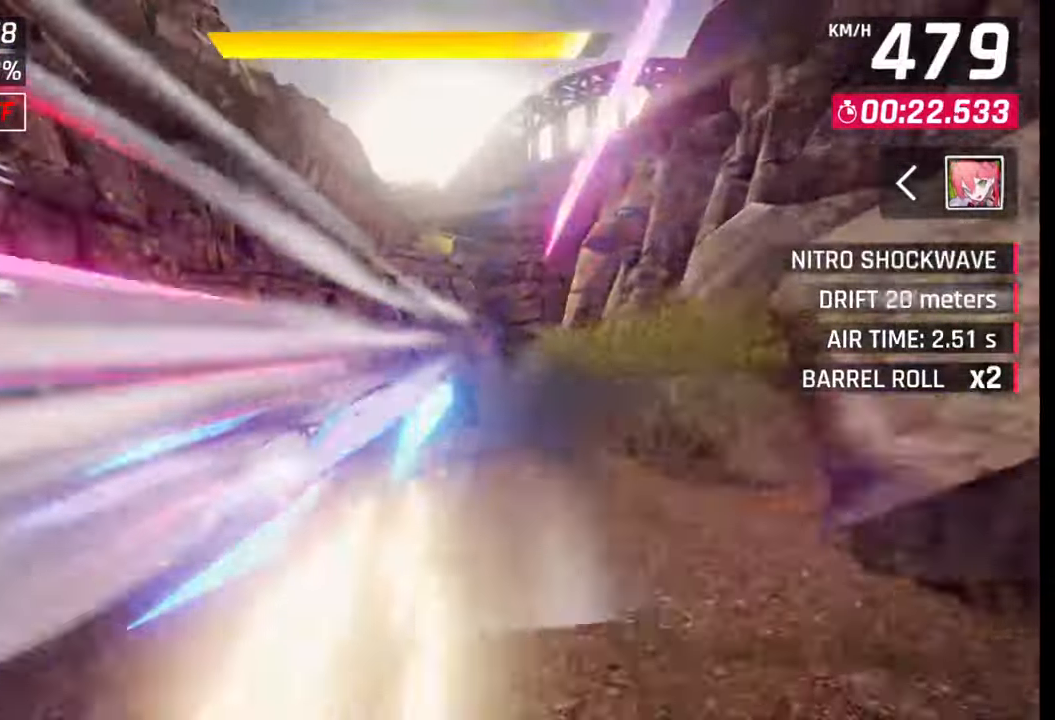
{"buttons": [], "left_stick": "right", "right_stick": "center", "events": [[217, "CROSS", "down"], [233, "R1", "down"], [267, "L1", "down"], [300, "CROSS", "up"], [333, "R1", "up"], [350, "L1", "up"]]}
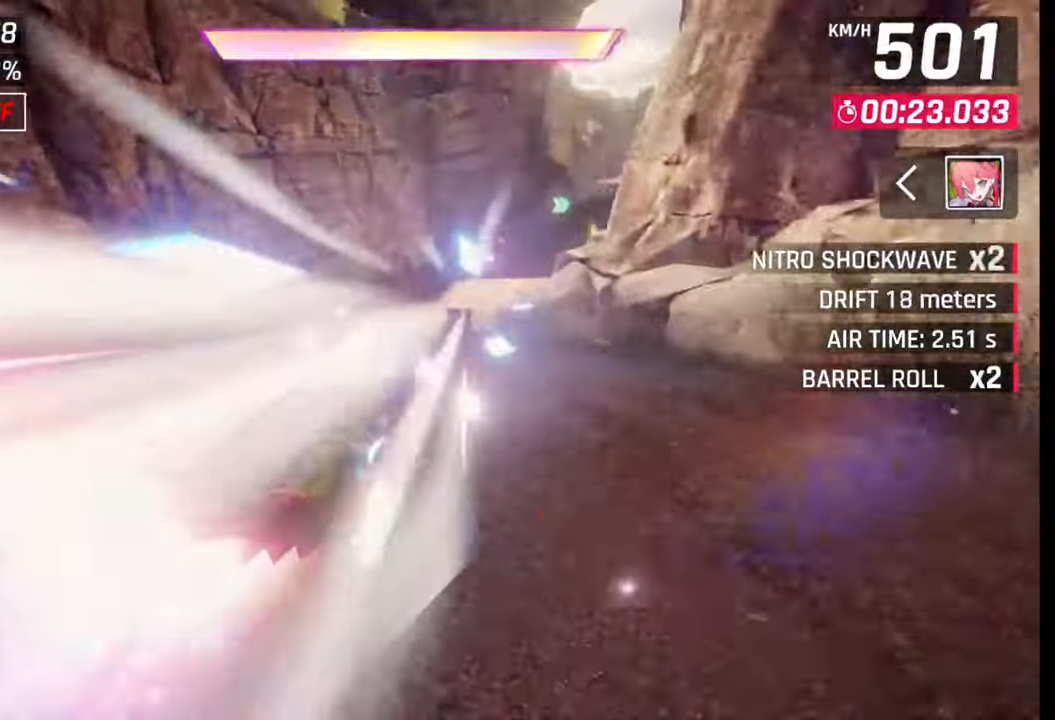
{"buttons": [], "left_stick": "center", "right_stick": "center", "events": [[333, "left_stick", "center"]]}
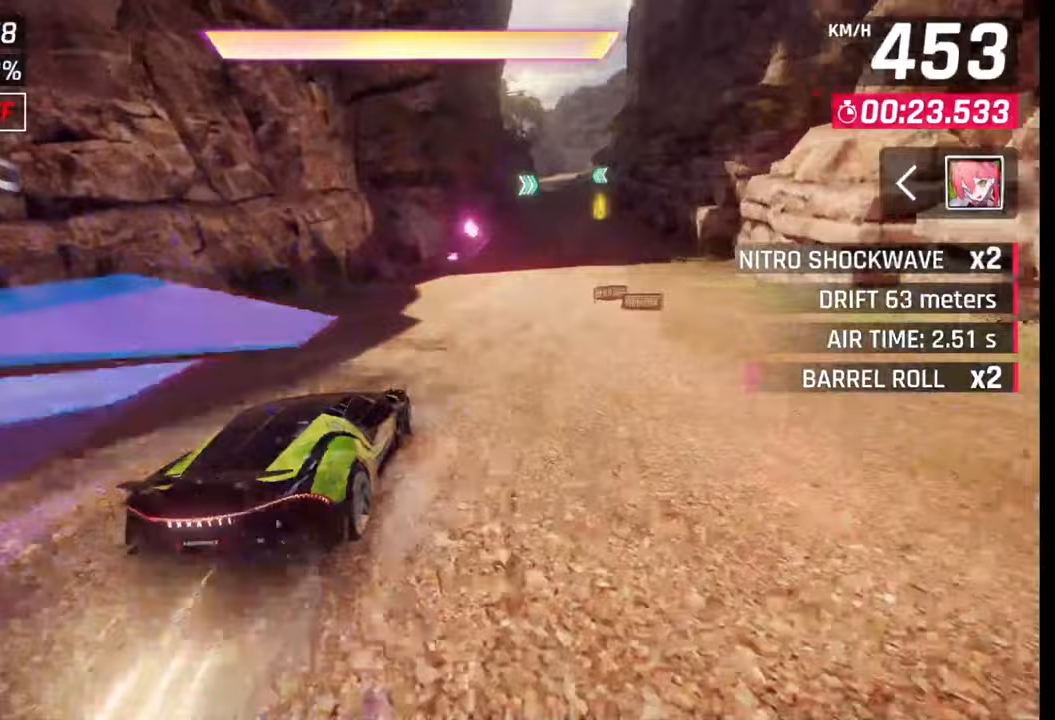
{"buttons": ["CROSS"], "left_stick": "right", "right_stick": "center", "events": [[33, "CROSS", "down"], [50, "left_stick", "right"], [117, "CROSS", "up"], [200, "CROSS", "down"], [333, "CROSS", "up"], [383, "CROSS", "down"]]}
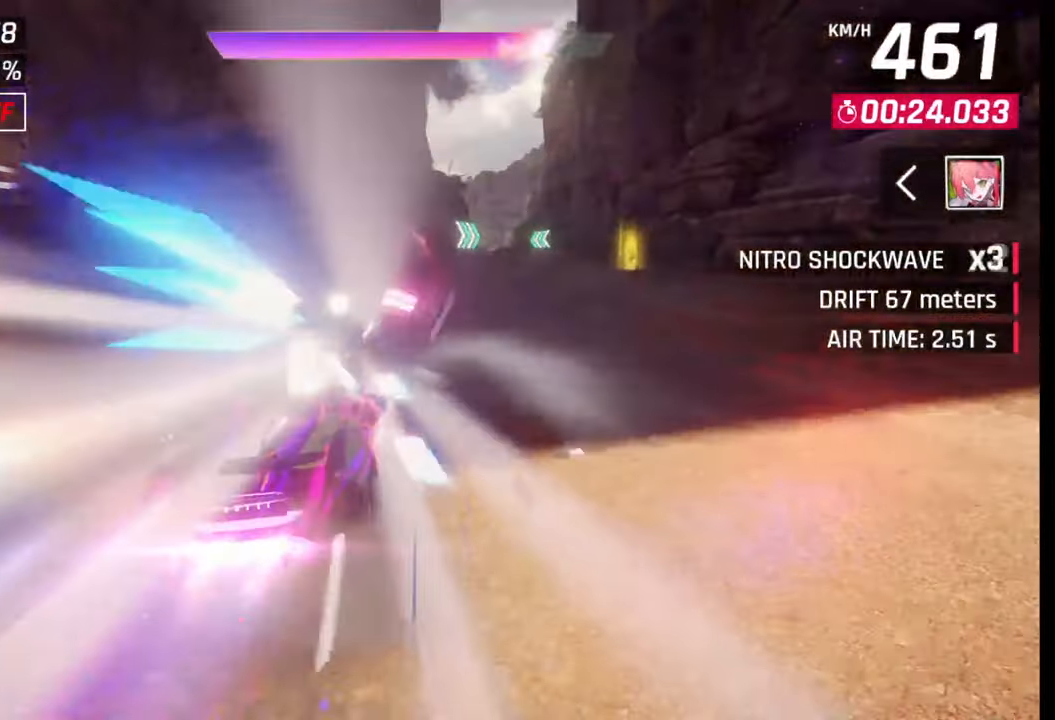
{"buttons": ["CROSS", "R1"], "left_stick": "center", "right_stick": "center", "events": [[17, "CROSS", "up"], [117, "CROSS", "down"], [167, "CROSS", "up"], [283, "CROSS", "down"], [333, "left_stick", "center"], [367, "CROSS", "up"], [483, "CROSS", "down"], [483, "R1", "down"]]}
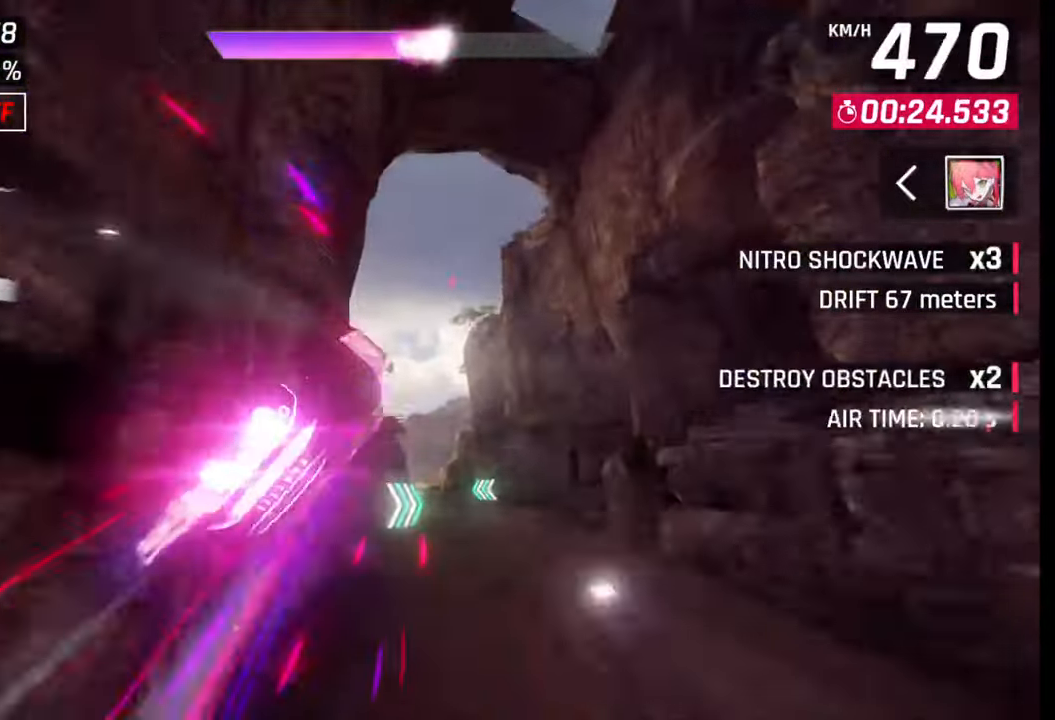
{"buttons": ["R1"], "left_stick": "left", "right_stick": "center", "events": [[67, "CROSS", "up"], [67, "R1", "up"], [133, "CROSS", "down"], [150, "R1", "down"], [200, "left_stick", "left"], [250, "CROSS", "up"], [250, "R1", "up"], [317, "CROSS", "down"], [317, "R1", "down"], [417, "CROSS", "up"], [433, "R1", "up"], [483, "R1", "down"]]}
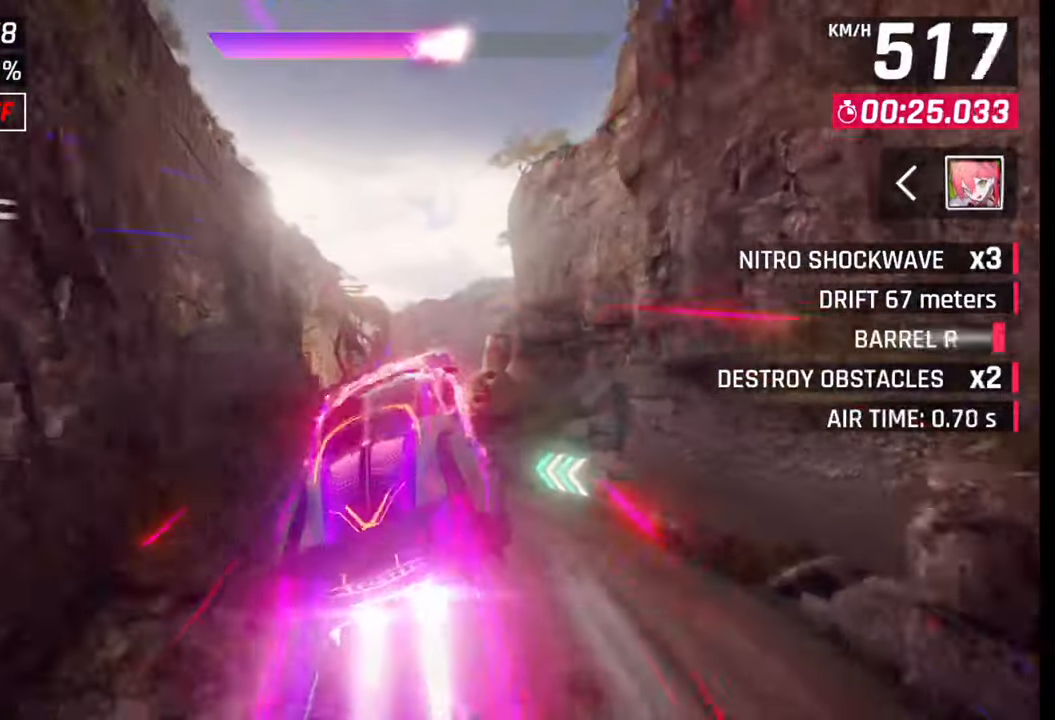
{"buttons": ["SQUARE"], "left_stick": "center", "right_stick": "center", "events": [[17, "CROSS", "down"], [100, "CROSS", "up"], [117, "R1", "up"], [450, "left_stick", "center"], [483, "SQUARE", "down"]]}
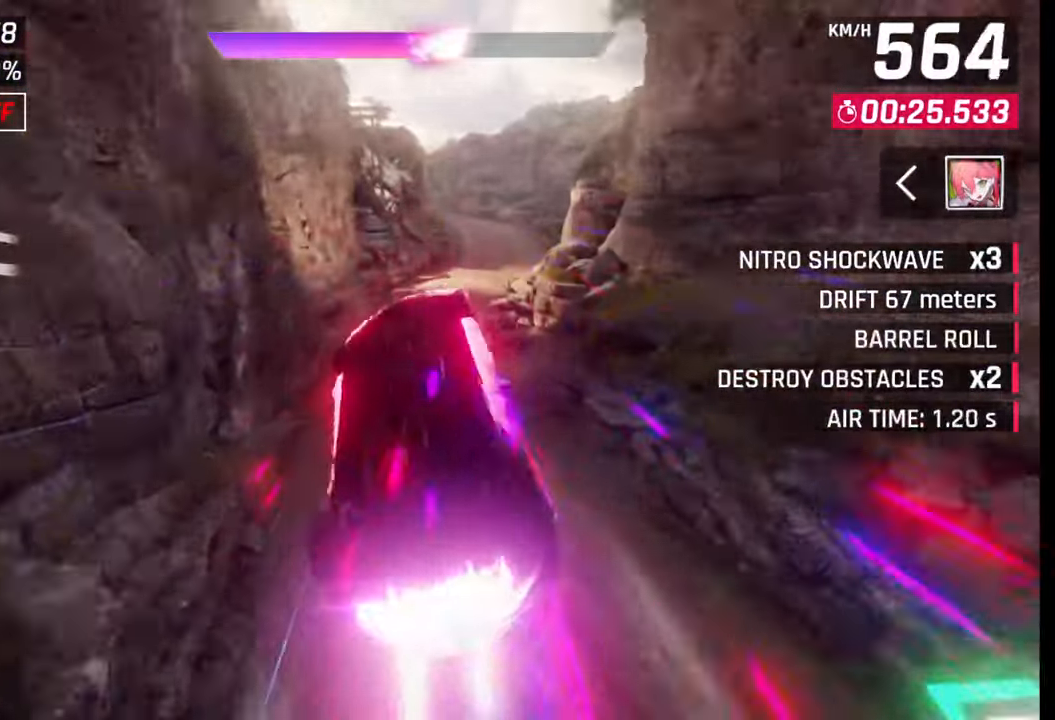
{"buttons": [], "left_stick": "right", "right_stick": "center", "events": [[83, "SQUARE", "up"], [117, "left_stick", "right"]]}